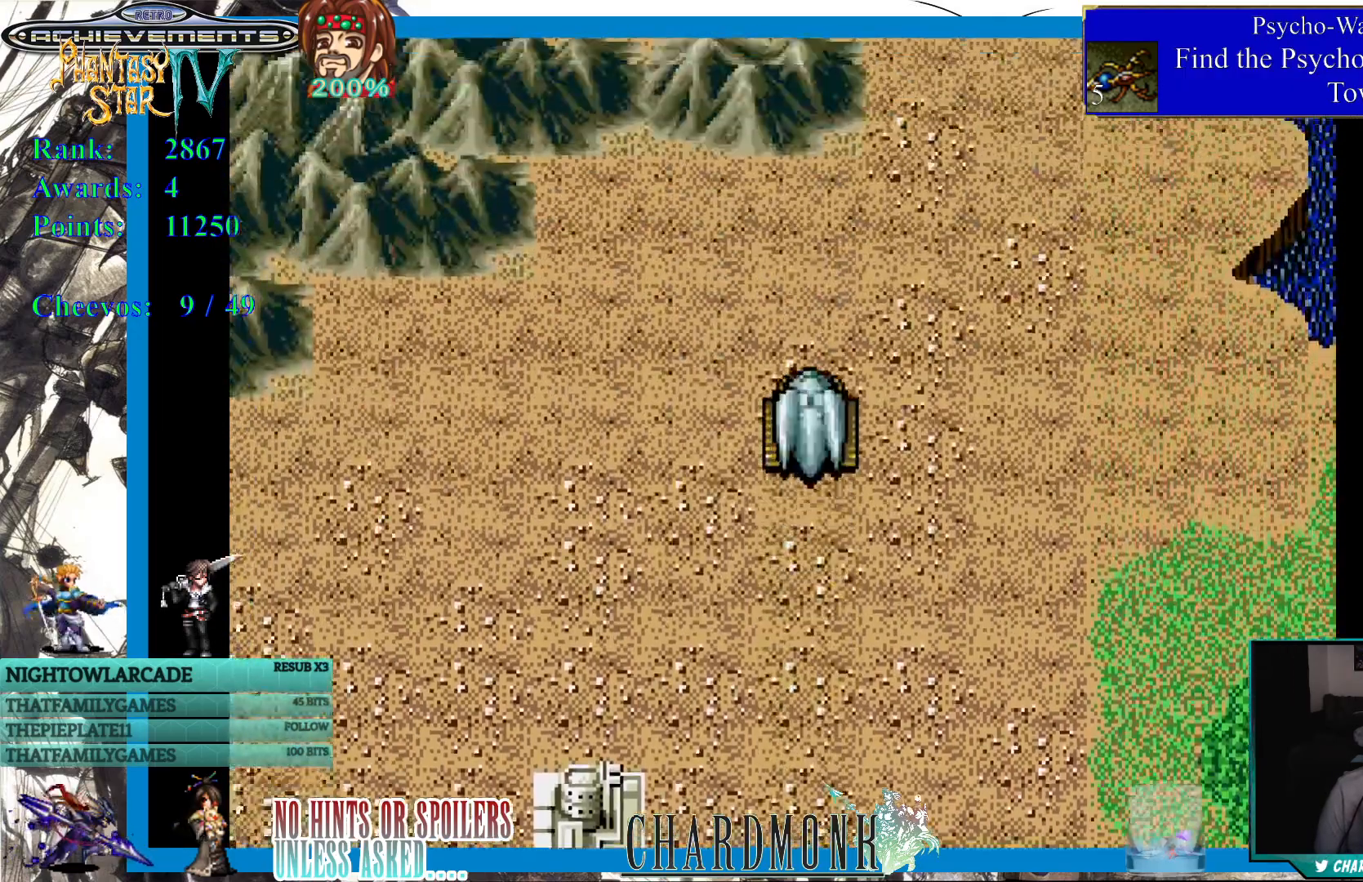
Gameplay with a controller (PlayStation layout); each line is a JSON object with the inputs held at the frame after it. "events" lists button and stick changes between this image and that frame as [ms after this image, input, new state], when the widget could be followed in between.
{"buttons": ["DPAD_RIGHT"], "left_stick": "center", "right_stick": "center", "events": [[233, "DPAD_UP", "up"], [450, "DPAD_RIGHT", "down"]]}
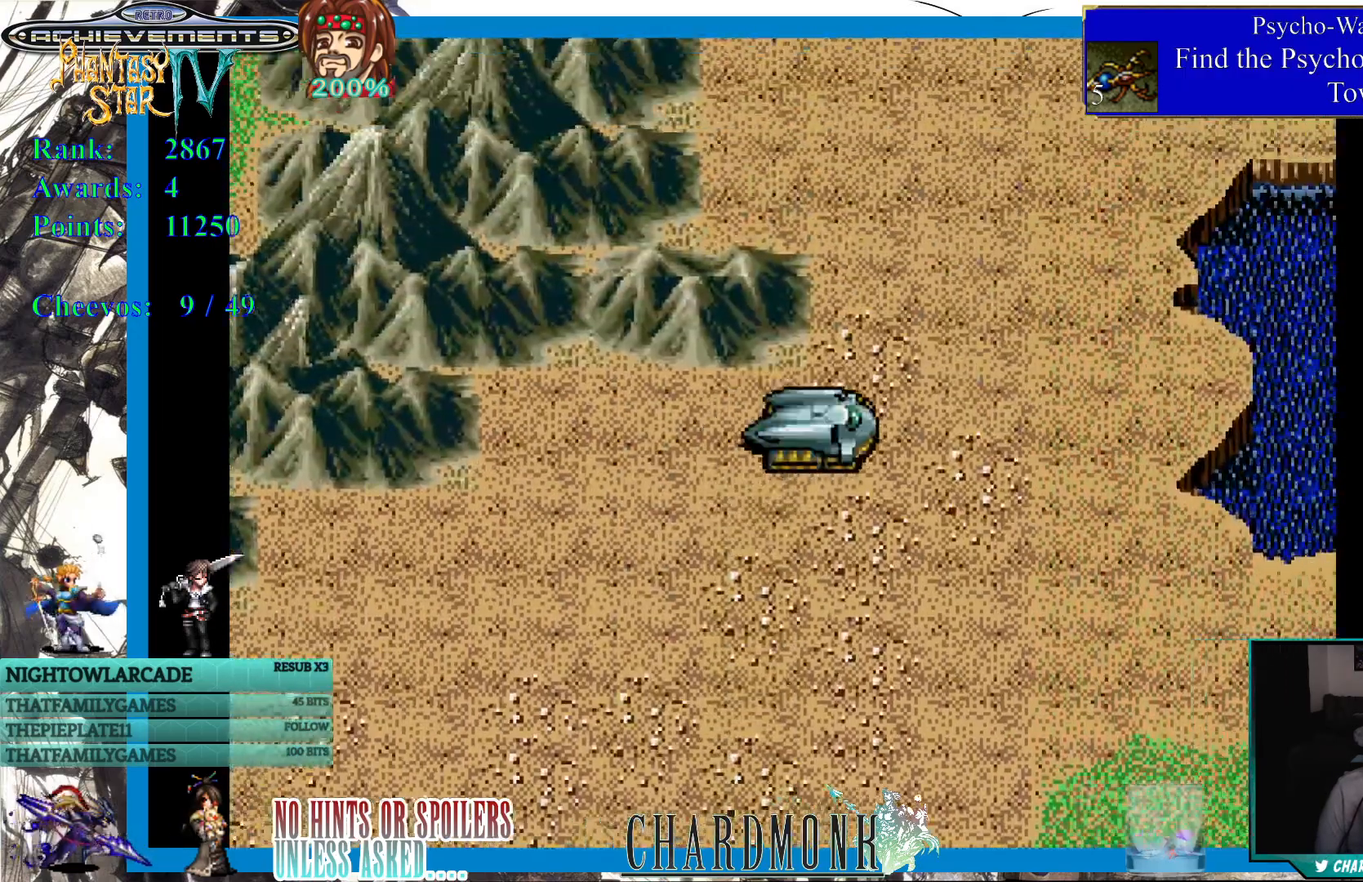
{"buttons": ["DPAD_UP"], "left_stick": "center", "right_stick": "center", "events": [[150, "DPAD_UP", "down"], [167, "DPAD_RIGHT", "up"]]}
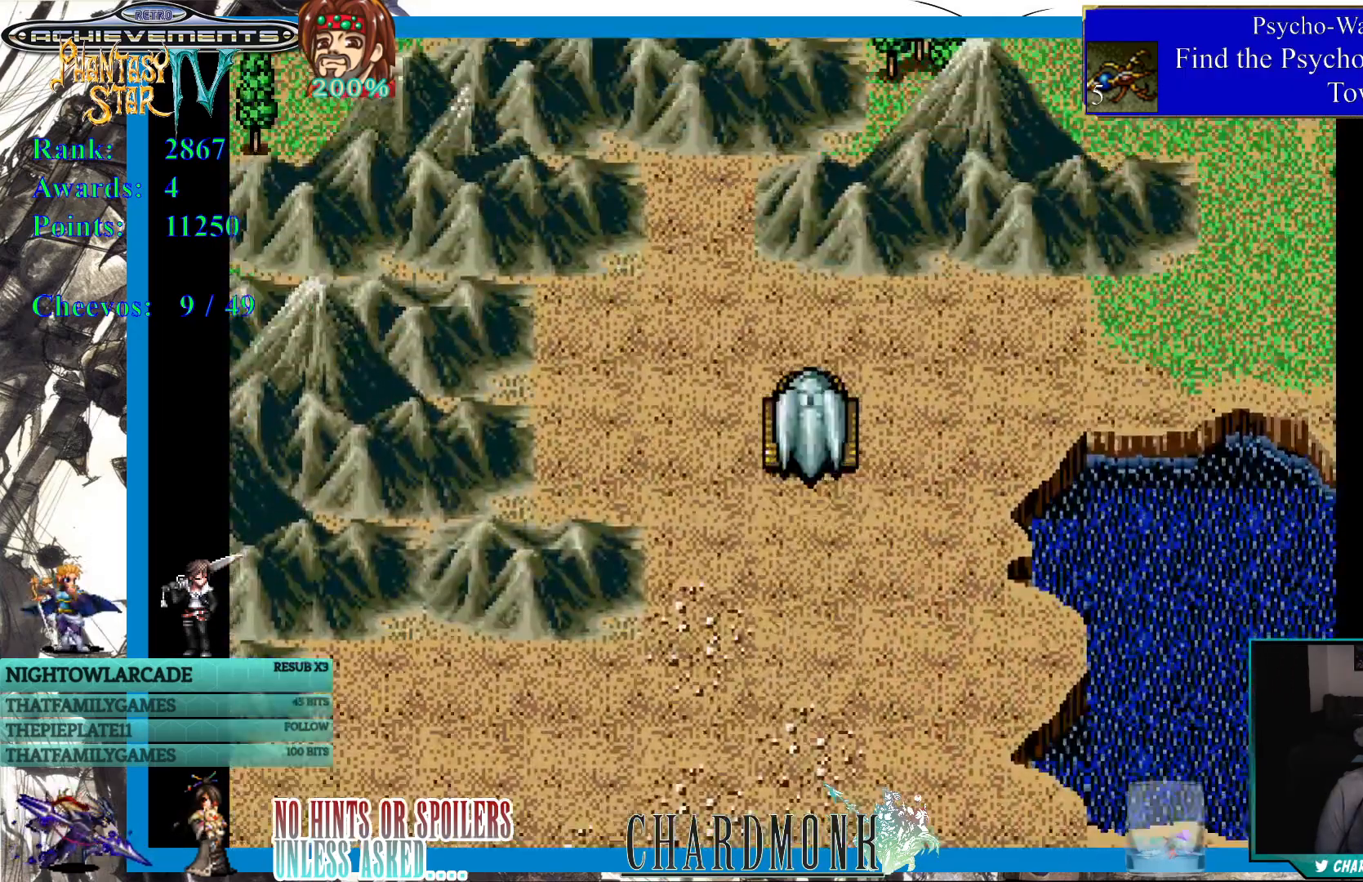
{"buttons": ["DPAD_RIGHT"], "left_stick": "center", "right_stick": "center", "events": [[100, "DPAD_UP", "up"], [267, "DPAD_RIGHT", "down"]]}
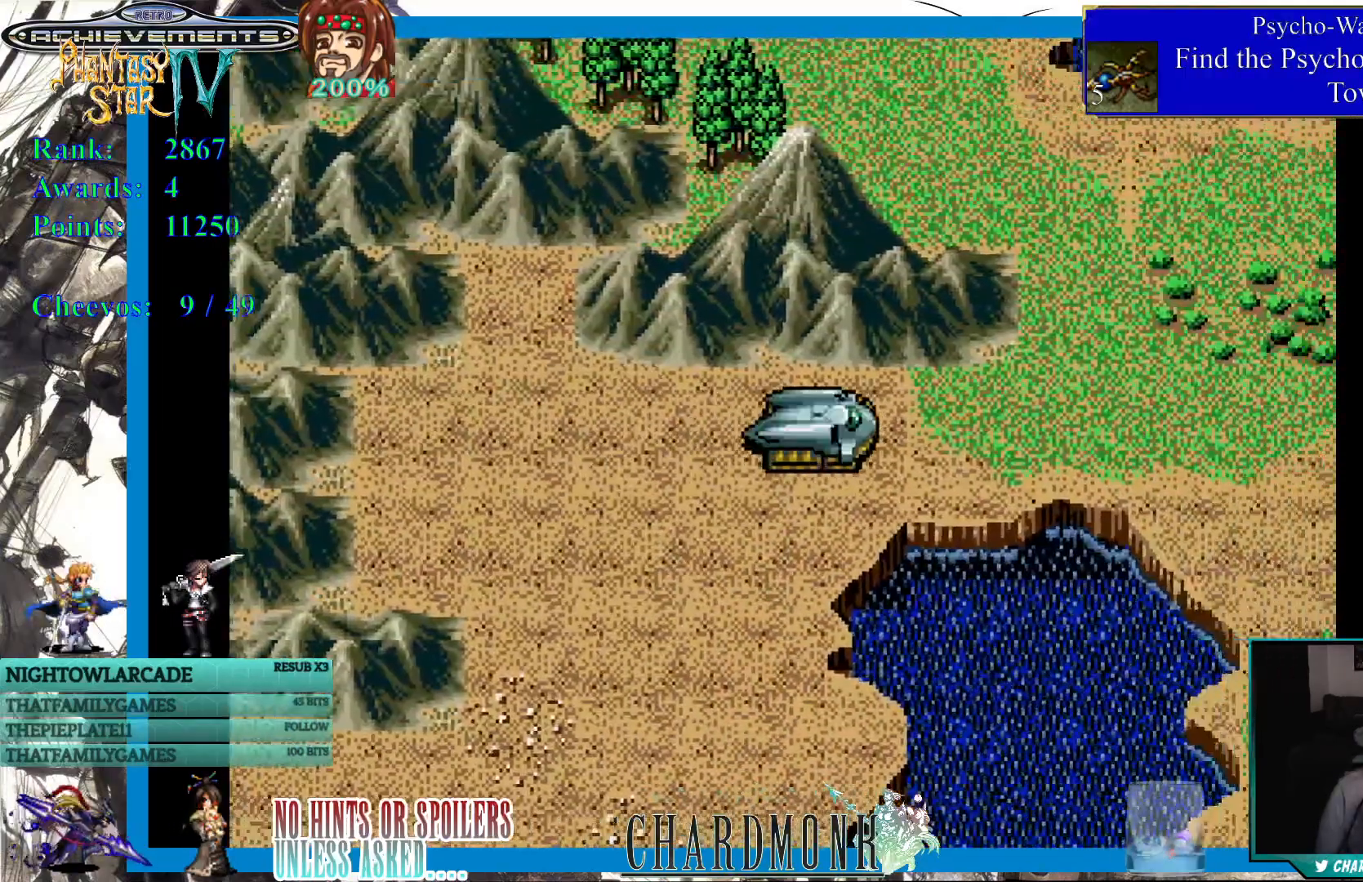
{"buttons": [], "left_stick": "center", "right_stick": "center", "events": [[400, "DPAD_RIGHT", "up"]]}
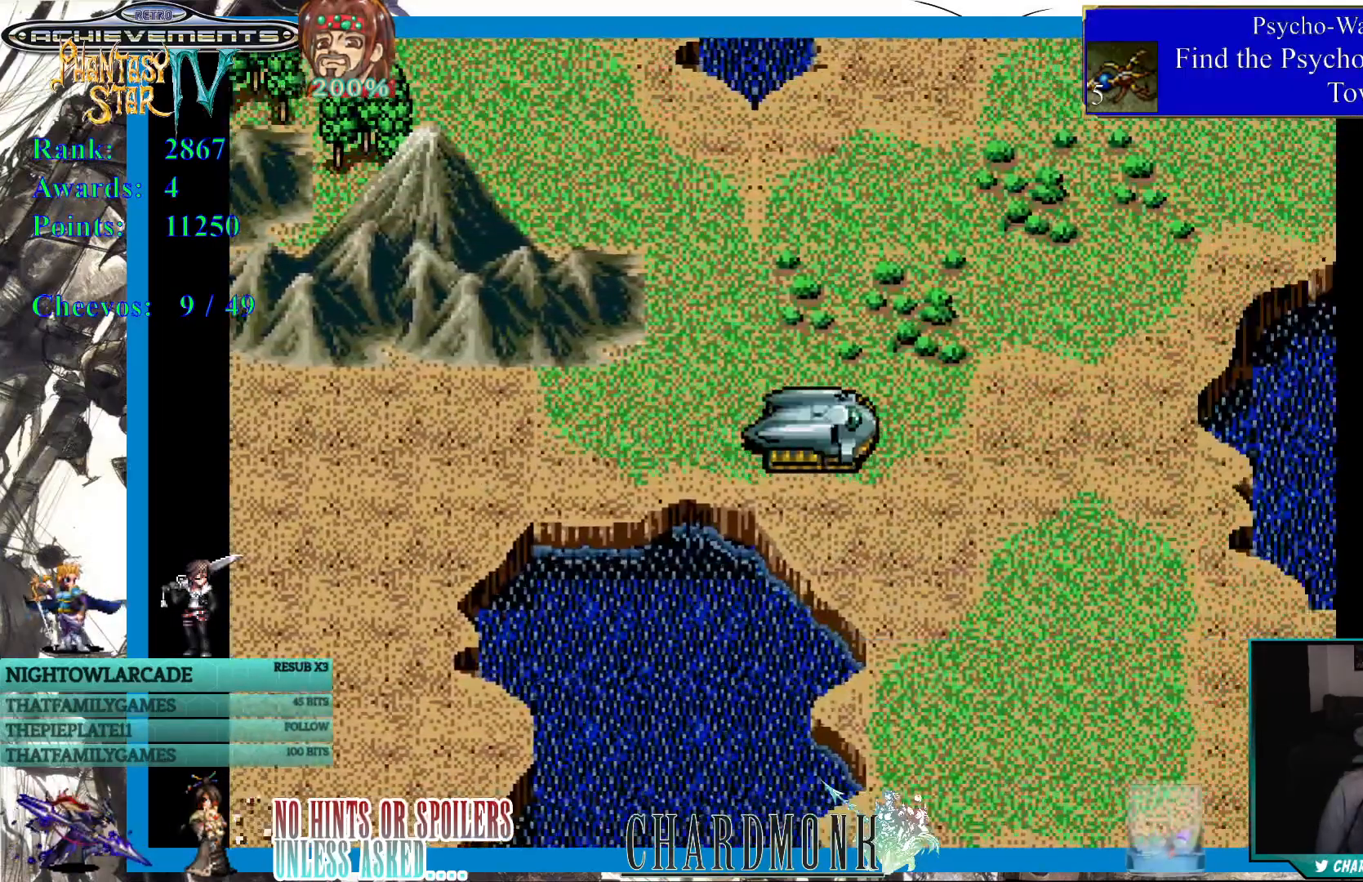
{"buttons": ["DPAD_UP"], "left_stick": "center", "right_stick": "center", "events": [[100, "DPAD_UP", "down"], [133, "DPAD_UP", "up"], [350, "DPAD_UP", "down"]]}
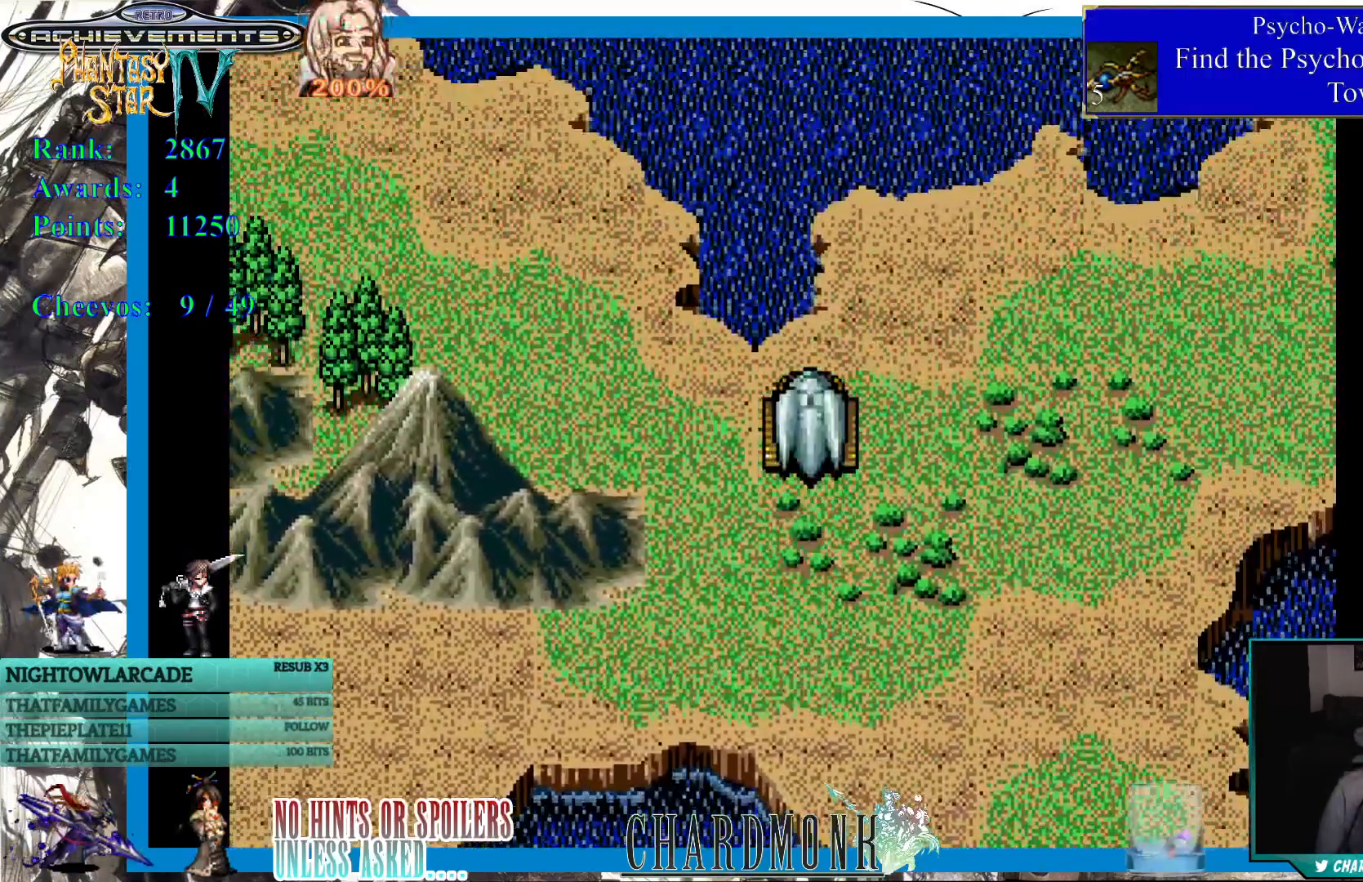
{"buttons": ["DPAD_LEFT"], "left_stick": "center", "right_stick": "center", "events": [[50, "DPAD_UP", "up"], [333, "DPAD_LEFT", "down"]]}
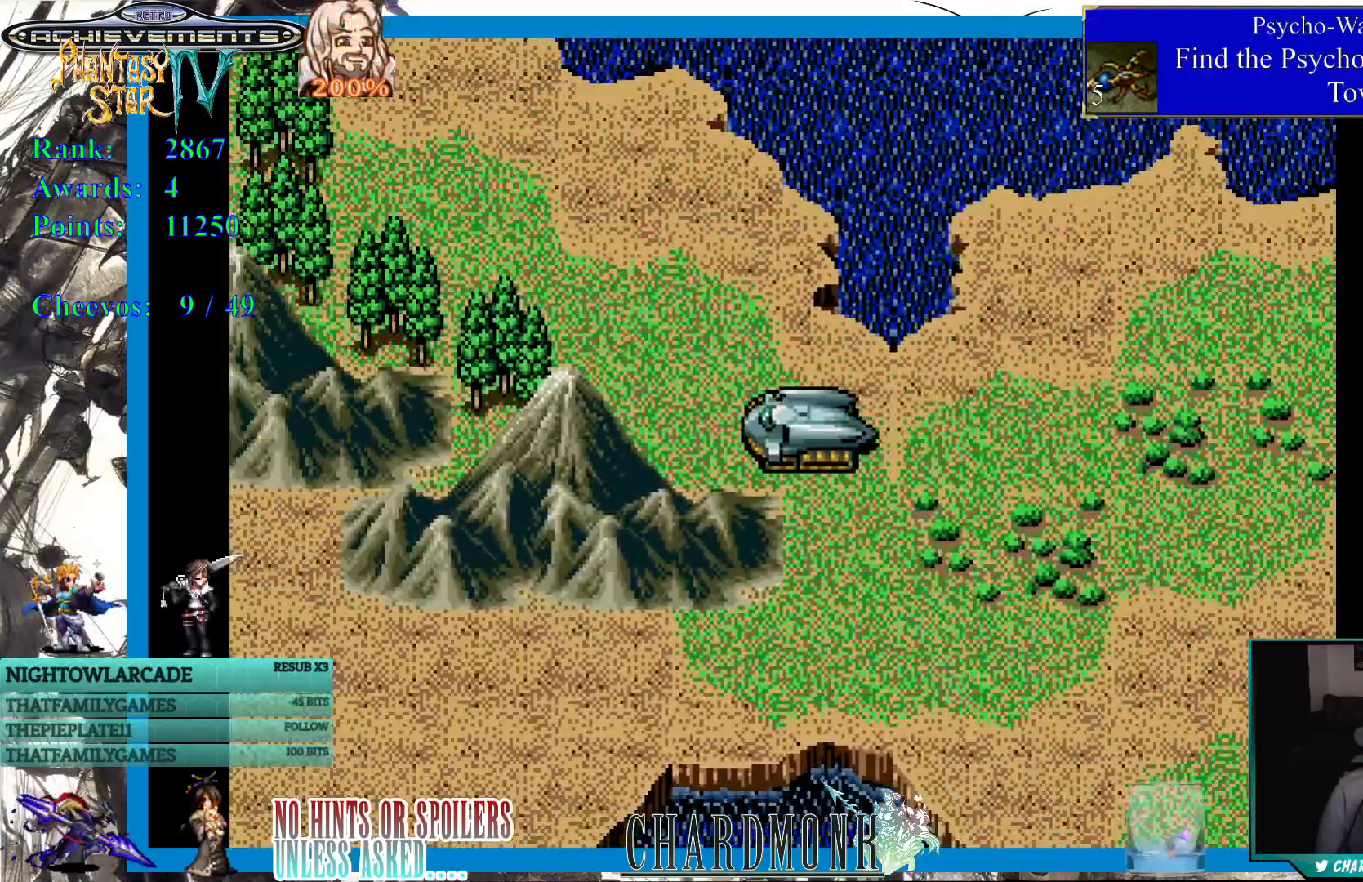
{"buttons": ["DPAD_UP"], "left_stick": "center", "right_stick": "center", "events": [[50, "DPAD_UP", "down"], [450, "DPAD_LEFT", "up"]]}
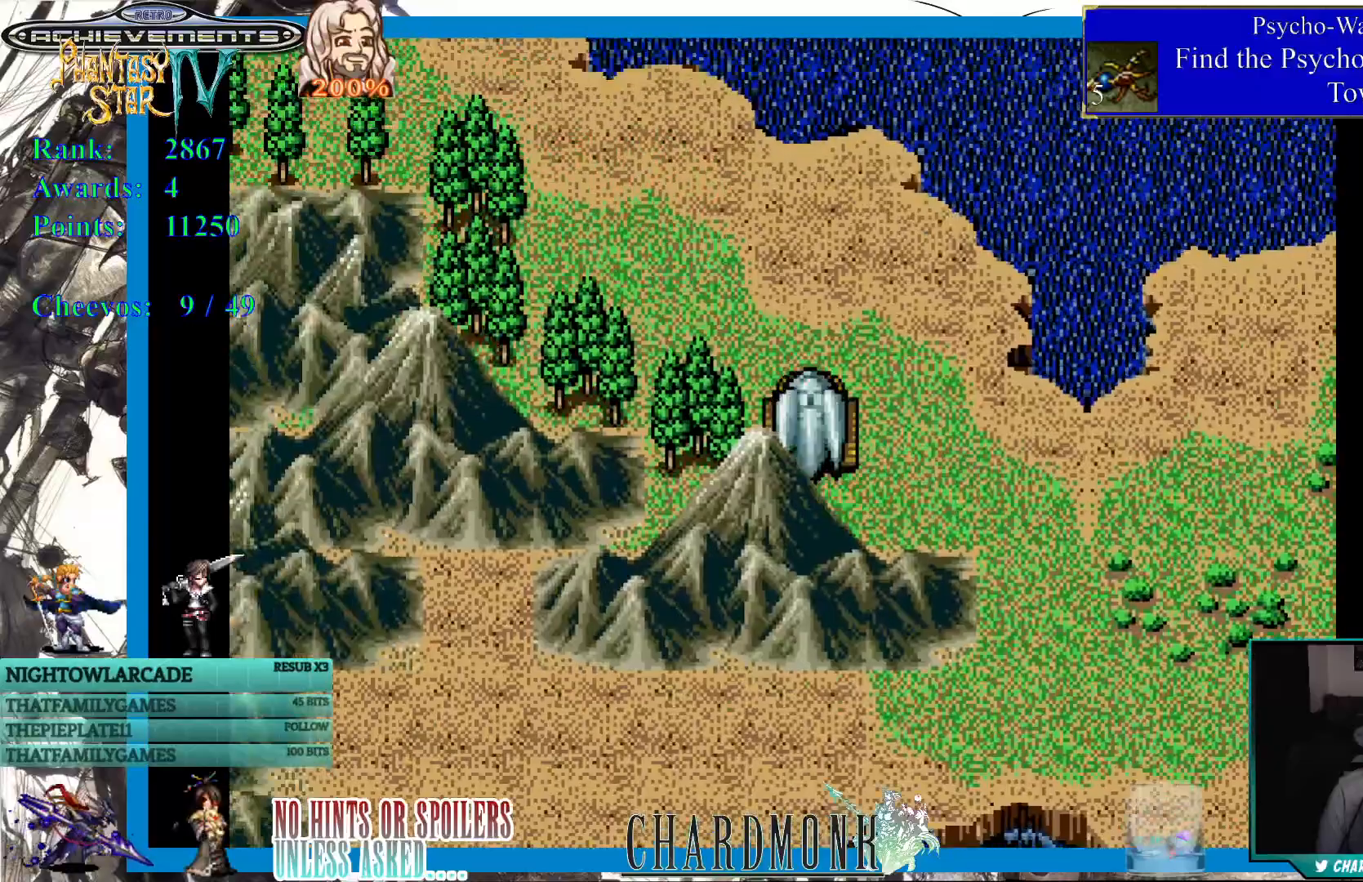
{"buttons": ["DPAD_UP"], "left_stick": "center", "right_stick": "center", "events": [[33, "DPAD_UP", "up"], [467, "DPAD_UP", "down"]]}
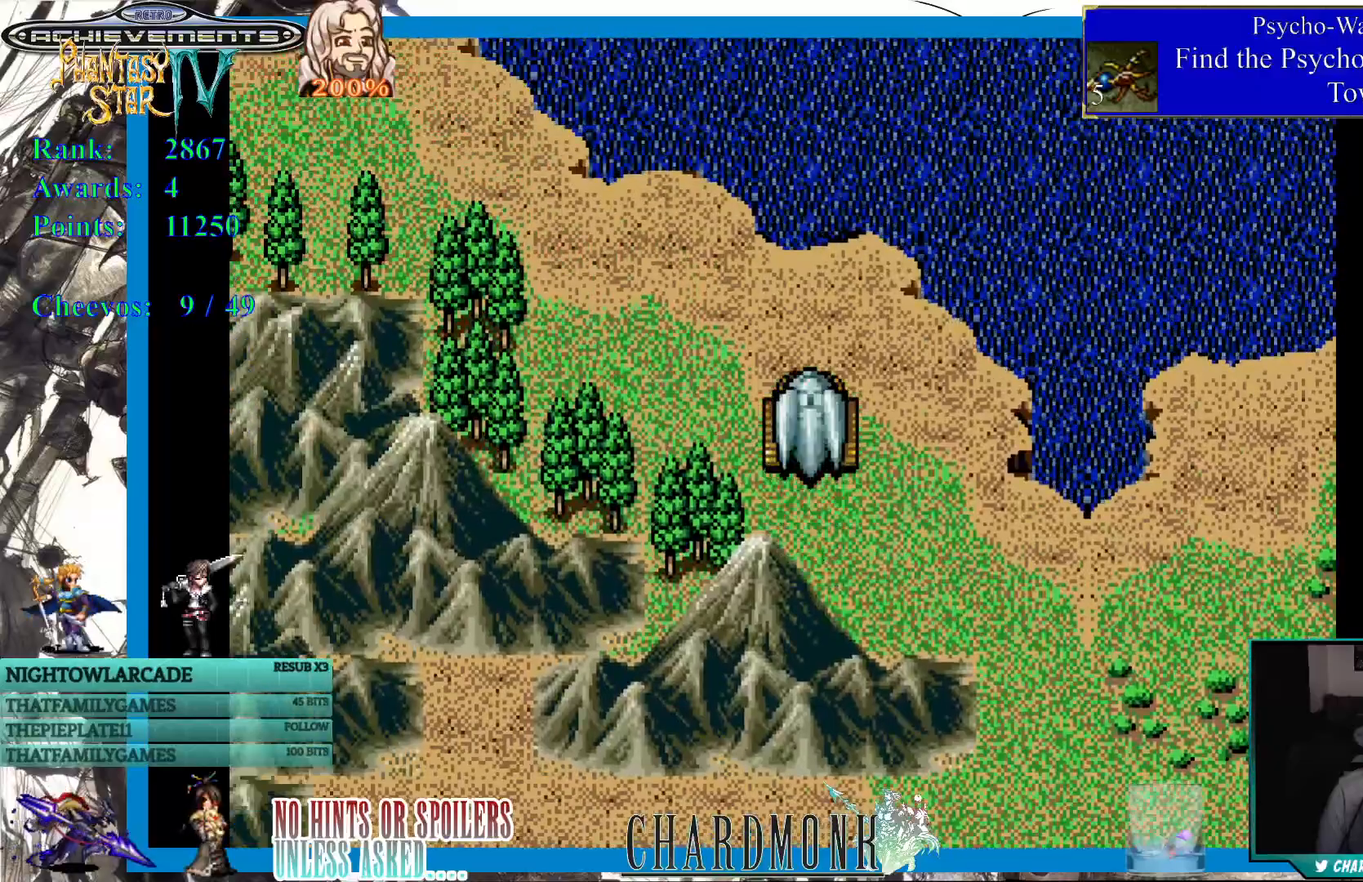
{"buttons": [], "left_stick": "center", "right_stick": "center", "events": [[100, "DPAD_UP", "up"]]}
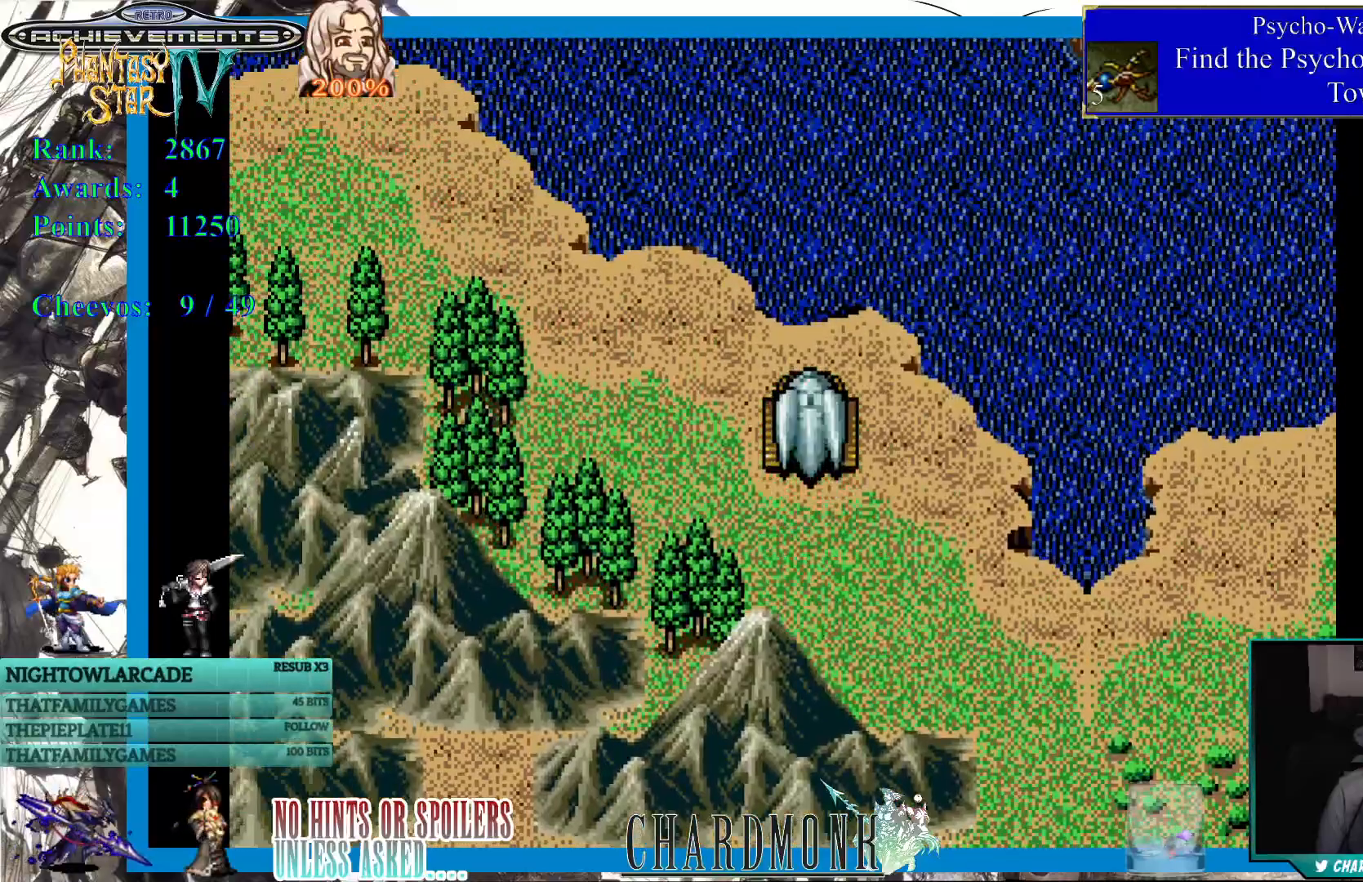
{"buttons": [], "left_stick": "center", "right_stick": "center", "events": [[17, "DPAD_RIGHT", "down"], [183, "DPAD_RIGHT", "up"], [217, "DPAD_DOWN", "down"], [500, "DPAD_DOWN", "up"]]}
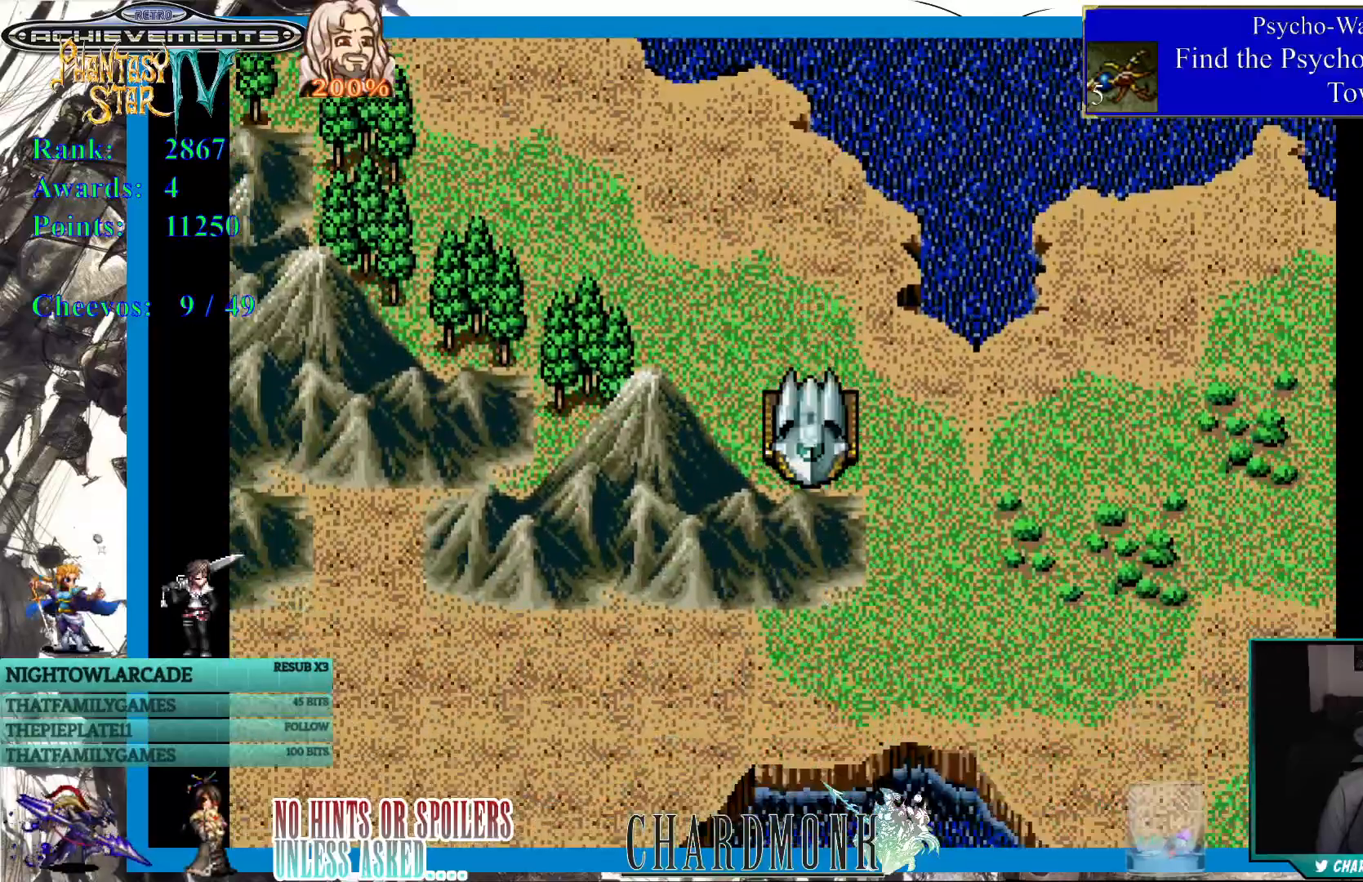
{"buttons": ["DPAD_DOWN", "DPAD_LEFT"], "left_stick": "center", "right_stick": "center", "events": [[50, "DPAD_RIGHT", "down"], [133, "DPAD_RIGHT", "up"], [200, "DPAD_DOWN", "down"], [500, "DPAD_LEFT", "down"]]}
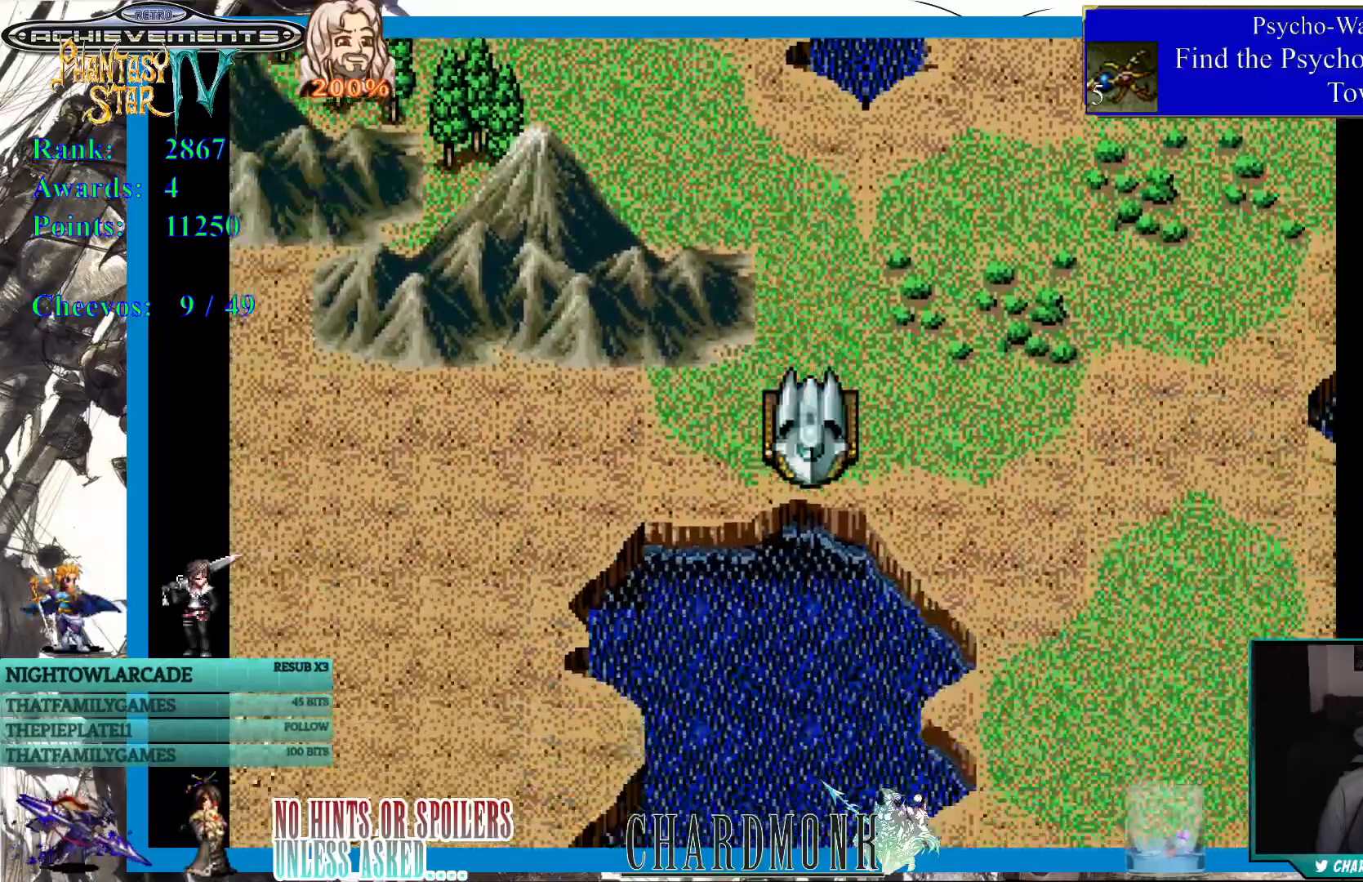
{"buttons": ["DPAD_DOWN"], "left_stick": "center", "right_stick": "center", "events": [[450, "DPAD_LEFT", "up"]]}
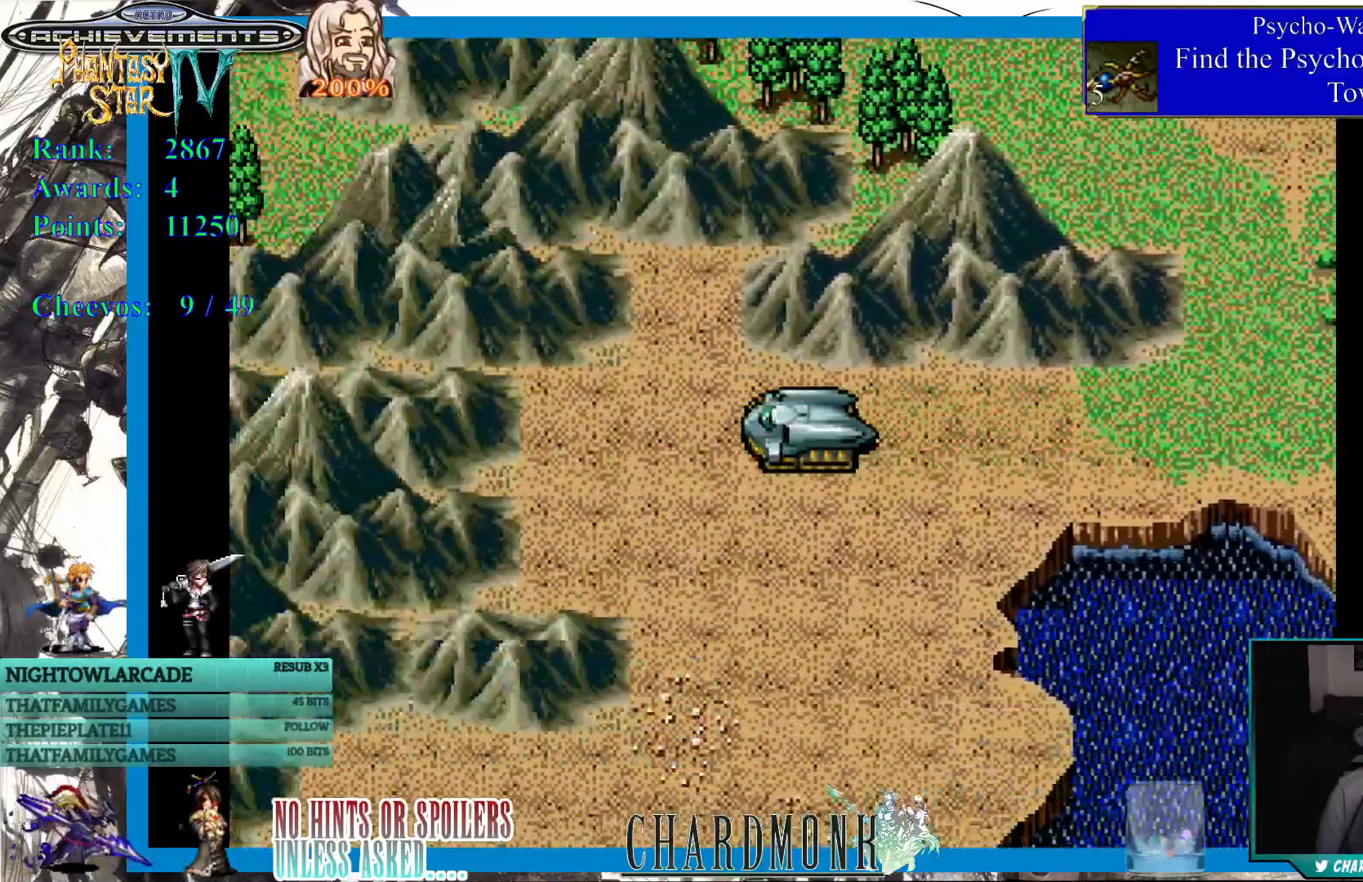
{"buttons": ["DPAD_DOWN"], "left_stick": "center", "right_stick": "center", "events": []}
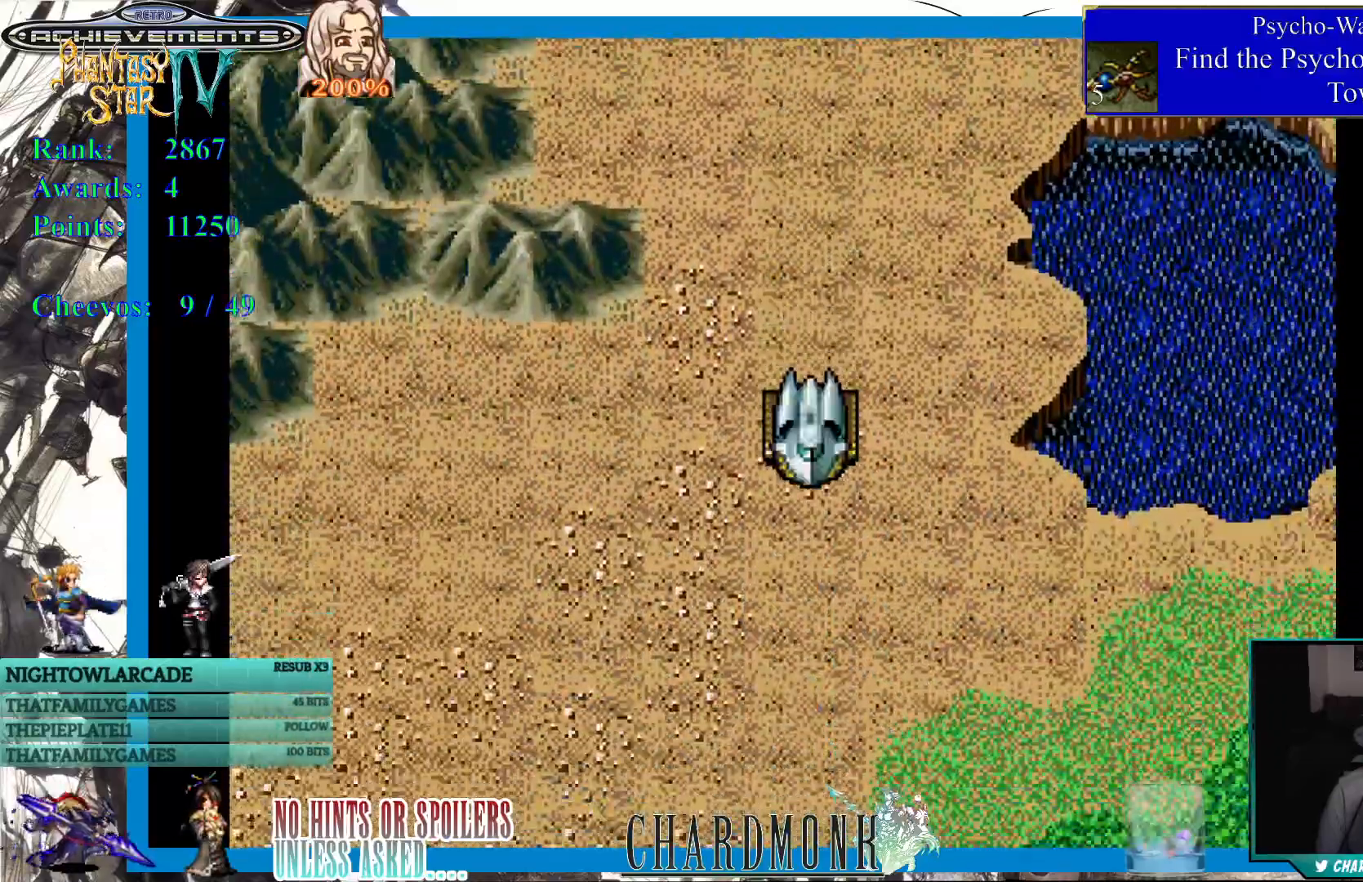
{"buttons": ["DPAD_DOWN"], "left_stick": "center", "right_stick": "center", "events": []}
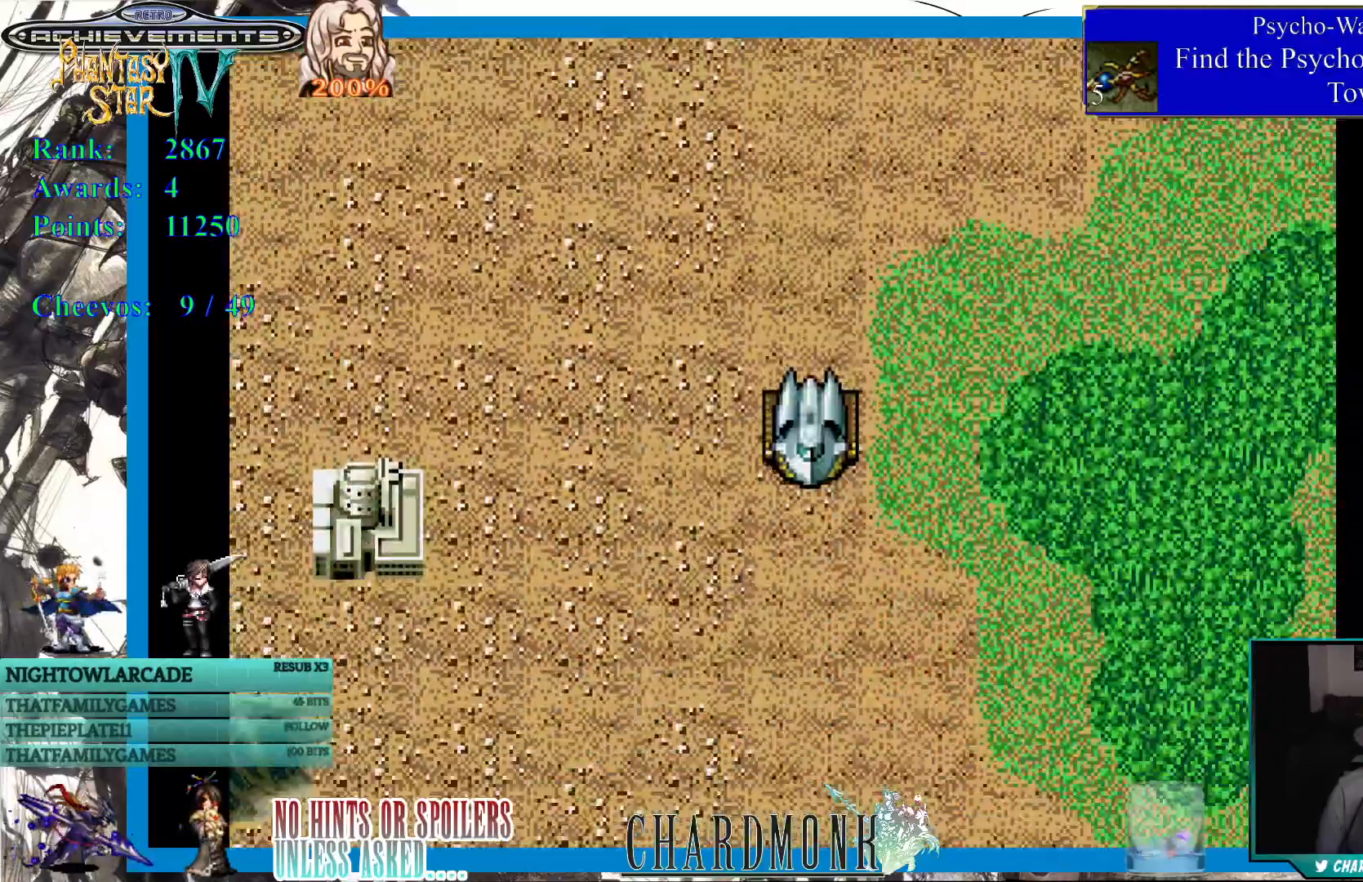
{"buttons": ["DPAD_DOWN"], "left_stick": "center", "right_stick": "center", "events": []}
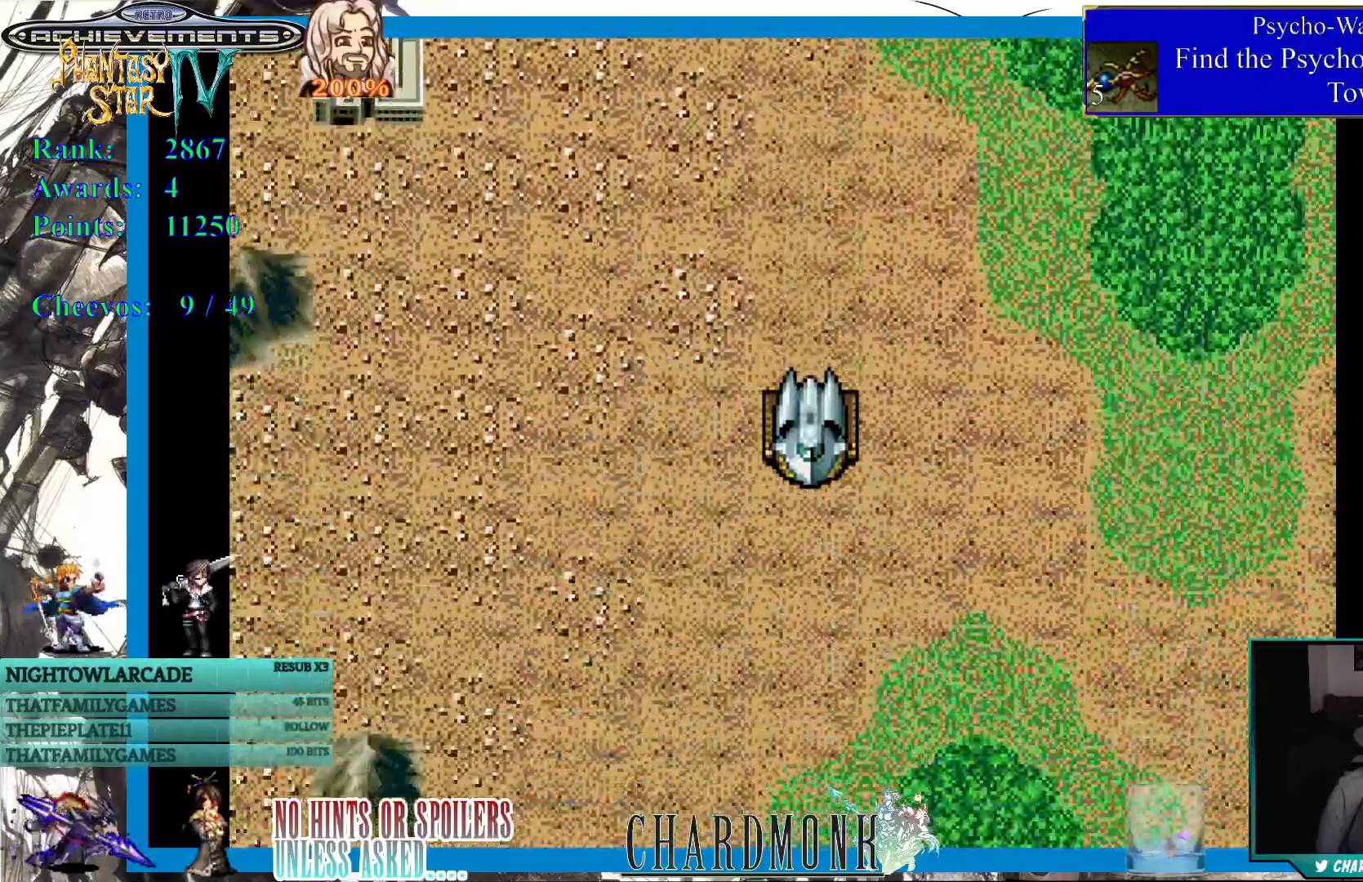
{"buttons": ["DPAD_DOWN", "DPAD_LEFT"], "left_stick": "center", "right_stick": "center", "events": [[217, "DPAD_LEFT", "down"], [433, "DPAD_LEFT", "up"], [500, "DPAD_LEFT", "down"]]}
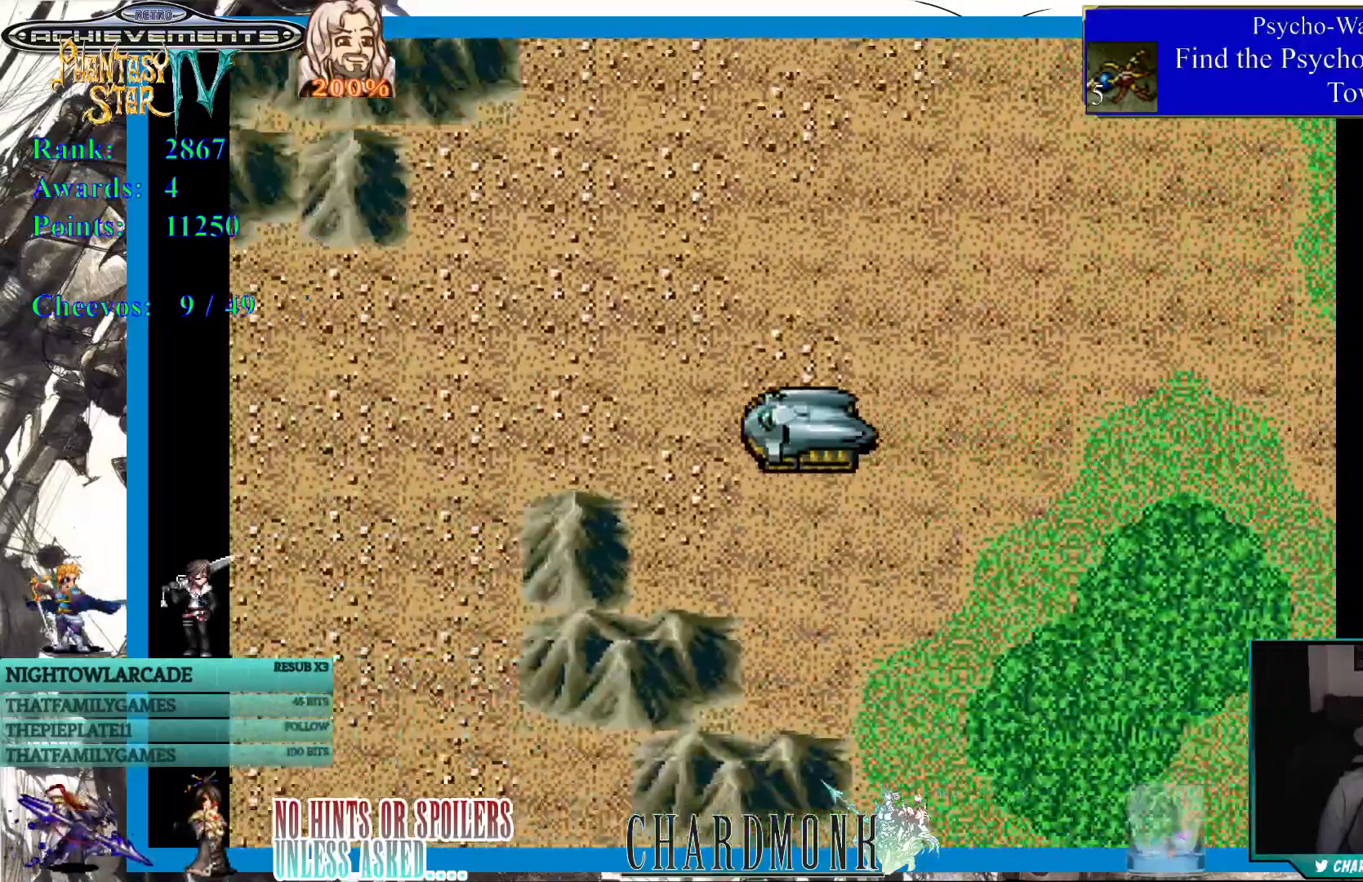
{"buttons": ["DPAD_DOWN", "DPAD_LEFT"], "left_stick": "center", "right_stick": "center", "events": [[50, "DPAD_UP", "down"], [83, "DPAD_LEFT", "up"], [100, "DPAD_UP", "up"], [350, "DPAD_LEFT", "down"]]}
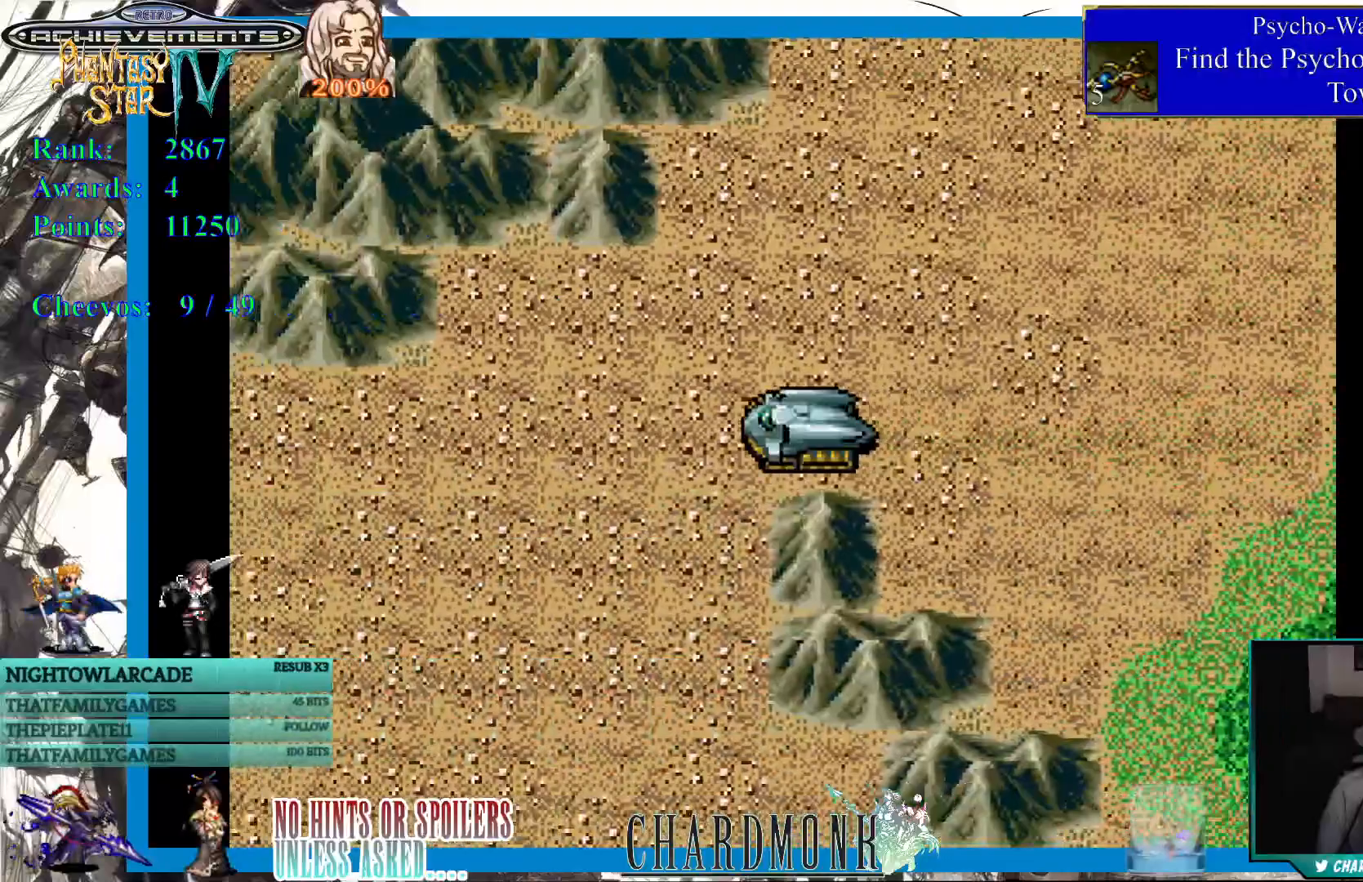
{"buttons": ["DPAD_DOWN"], "left_stick": "center", "right_stick": "center", "events": [[400, "DPAD_LEFT", "up"]]}
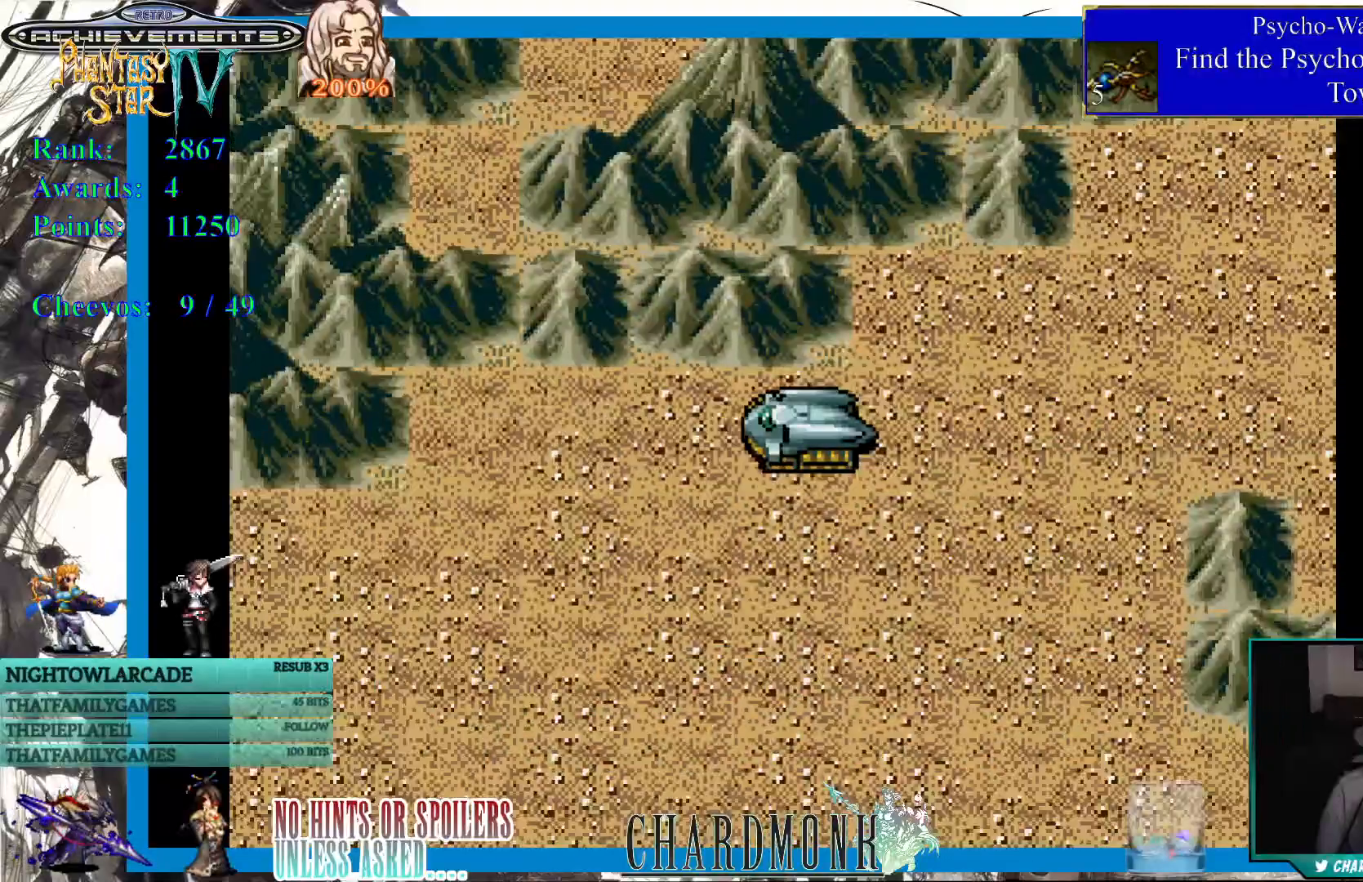
{"buttons": ["DPAD_DOWN"], "left_stick": "center", "right_stick": "center", "events": []}
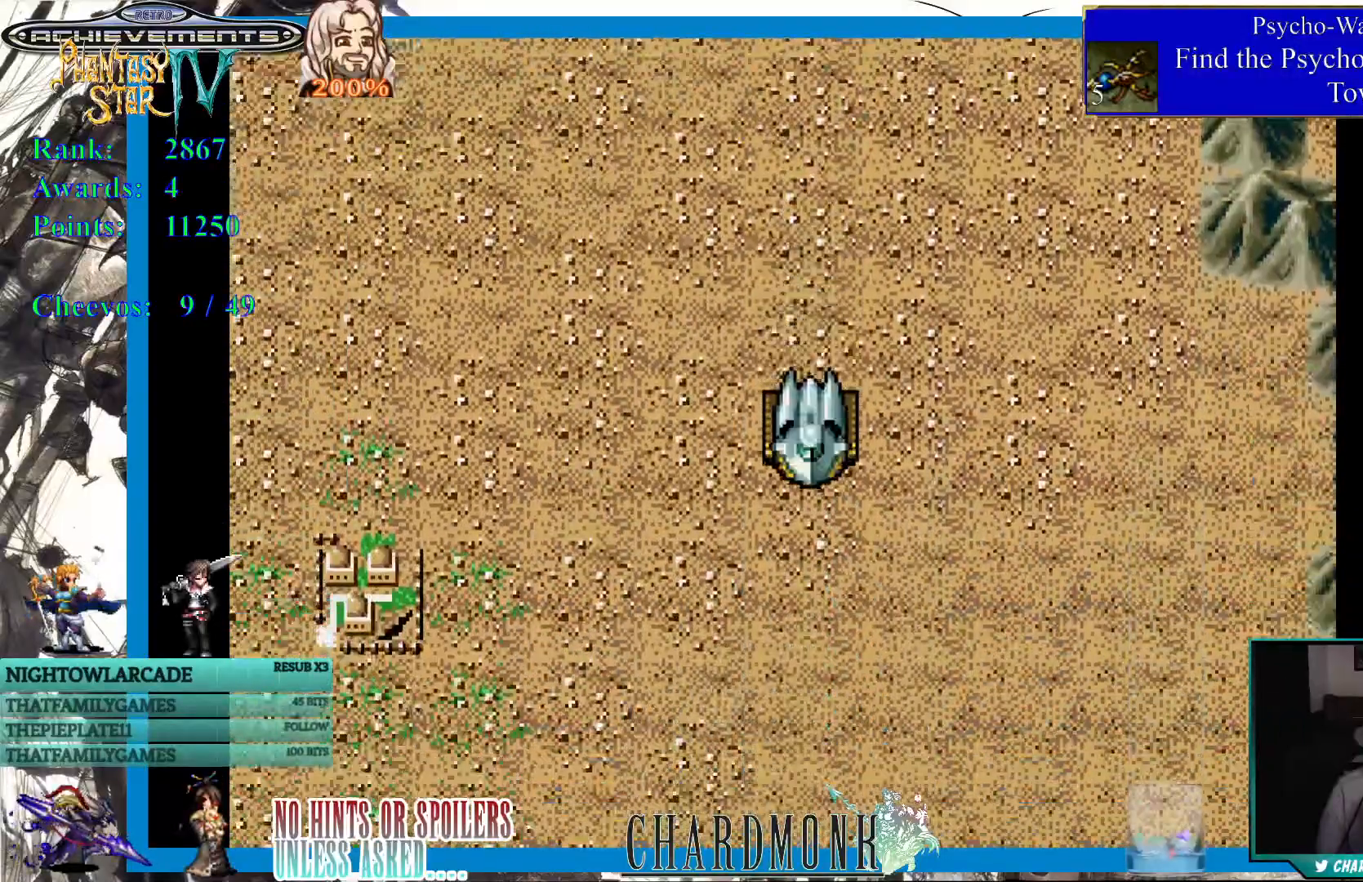
{"buttons": ["DPAD_LEFT"], "left_stick": "center", "right_stick": "center", "events": [[117, "DPAD_LEFT", "down"], [133, "DPAD_DOWN", "up"]]}
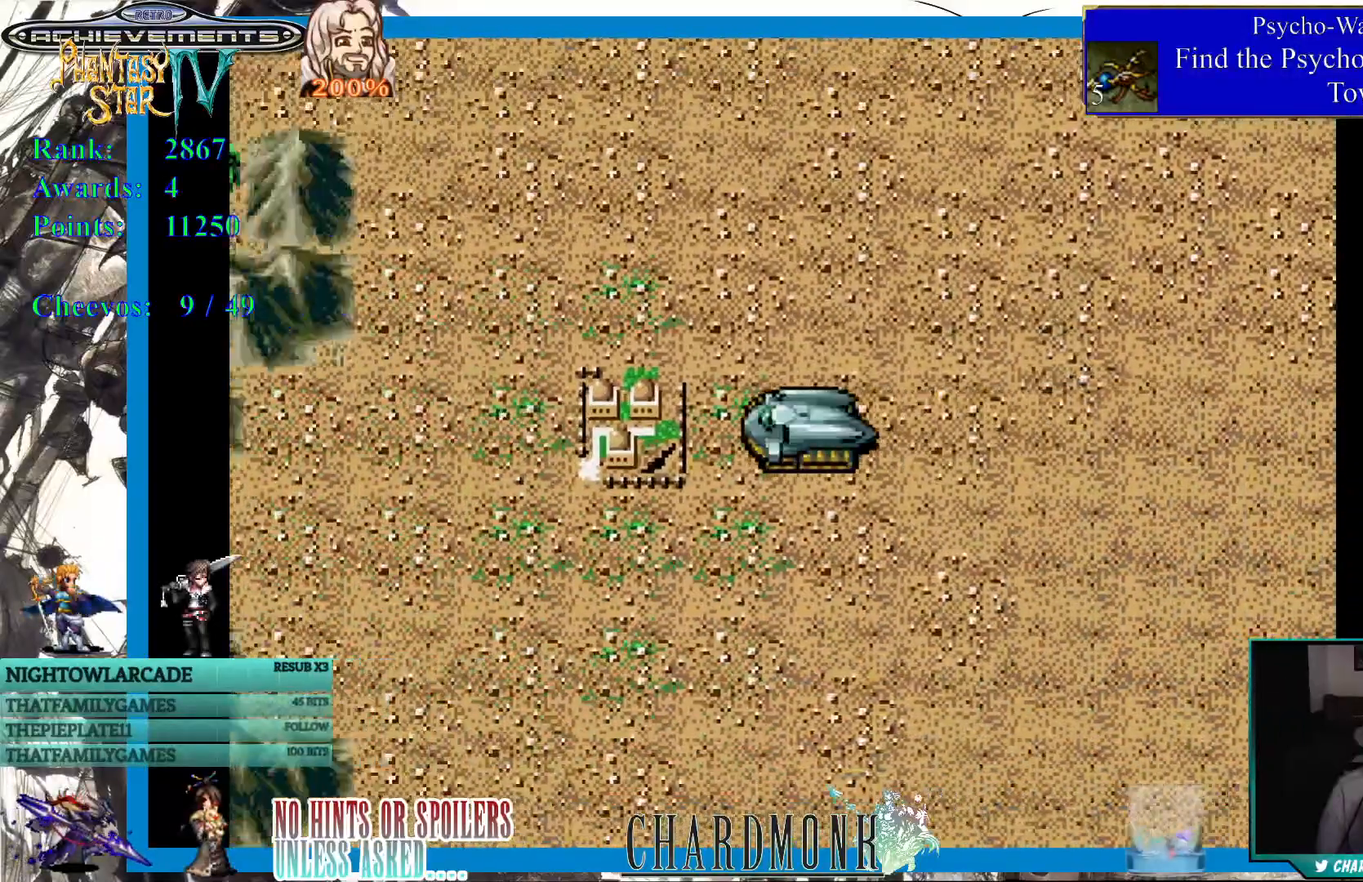
{"buttons": ["DPAD_DOWN"], "left_stick": "center", "right_stick": "center", "events": [[167, "DPAD_DOWN", "down"], [200, "DPAD_LEFT", "up"]]}
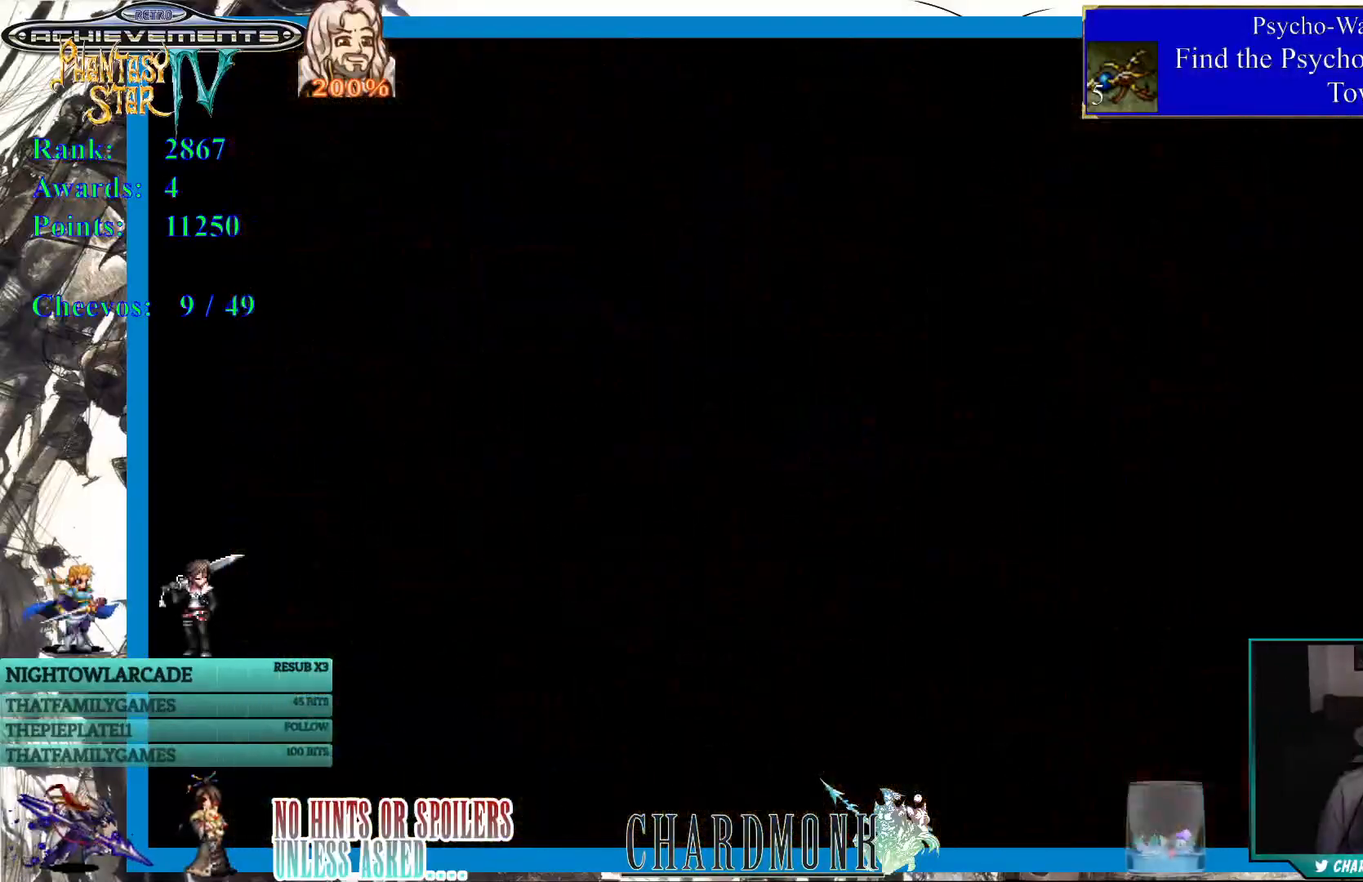
{"buttons": [], "left_stick": "center", "right_stick": "center", "events": [[50, "DPAD_DOWN", "up"]]}
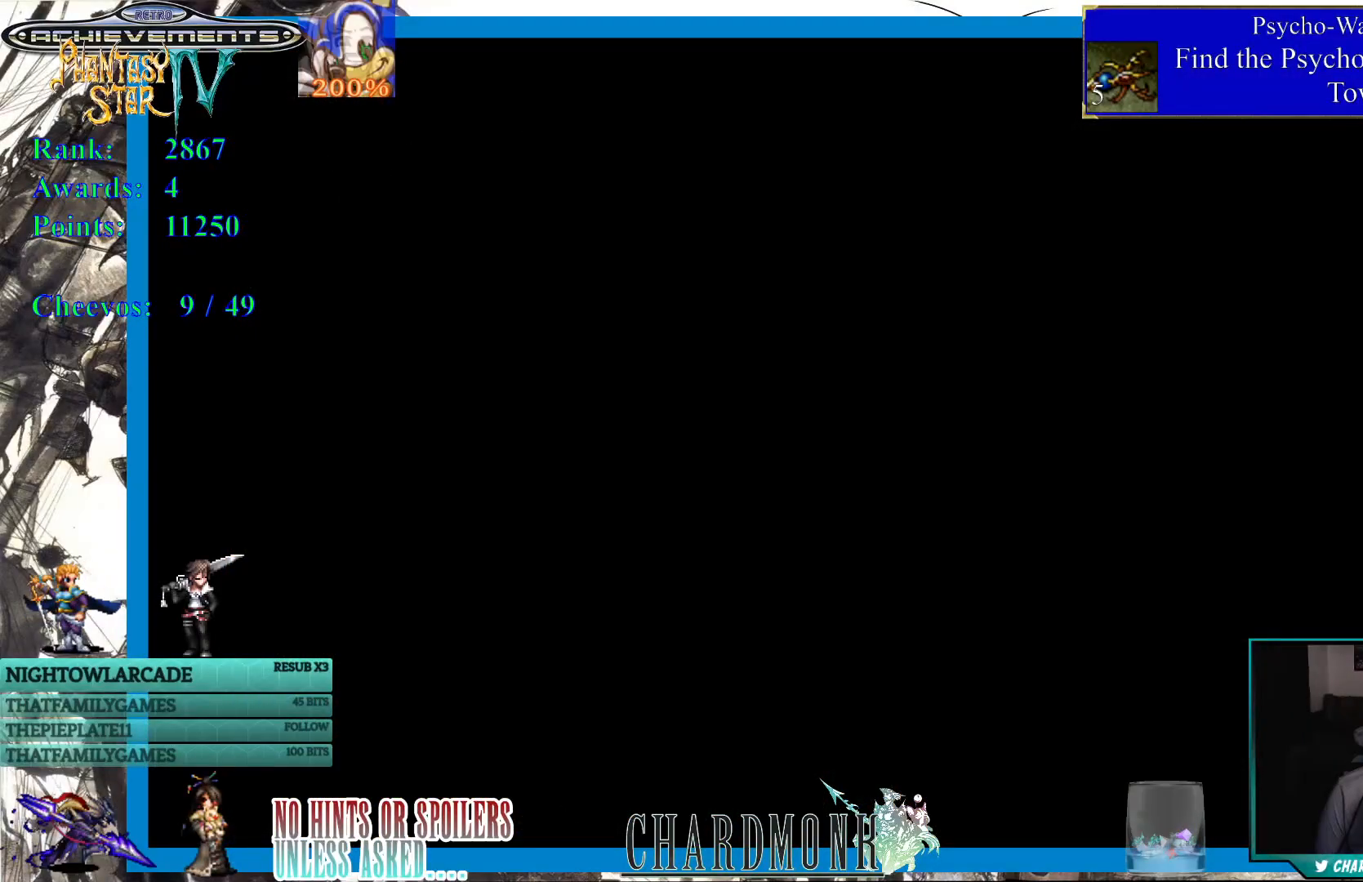
{"buttons": [], "left_stick": "center", "right_stick": "center", "events": []}
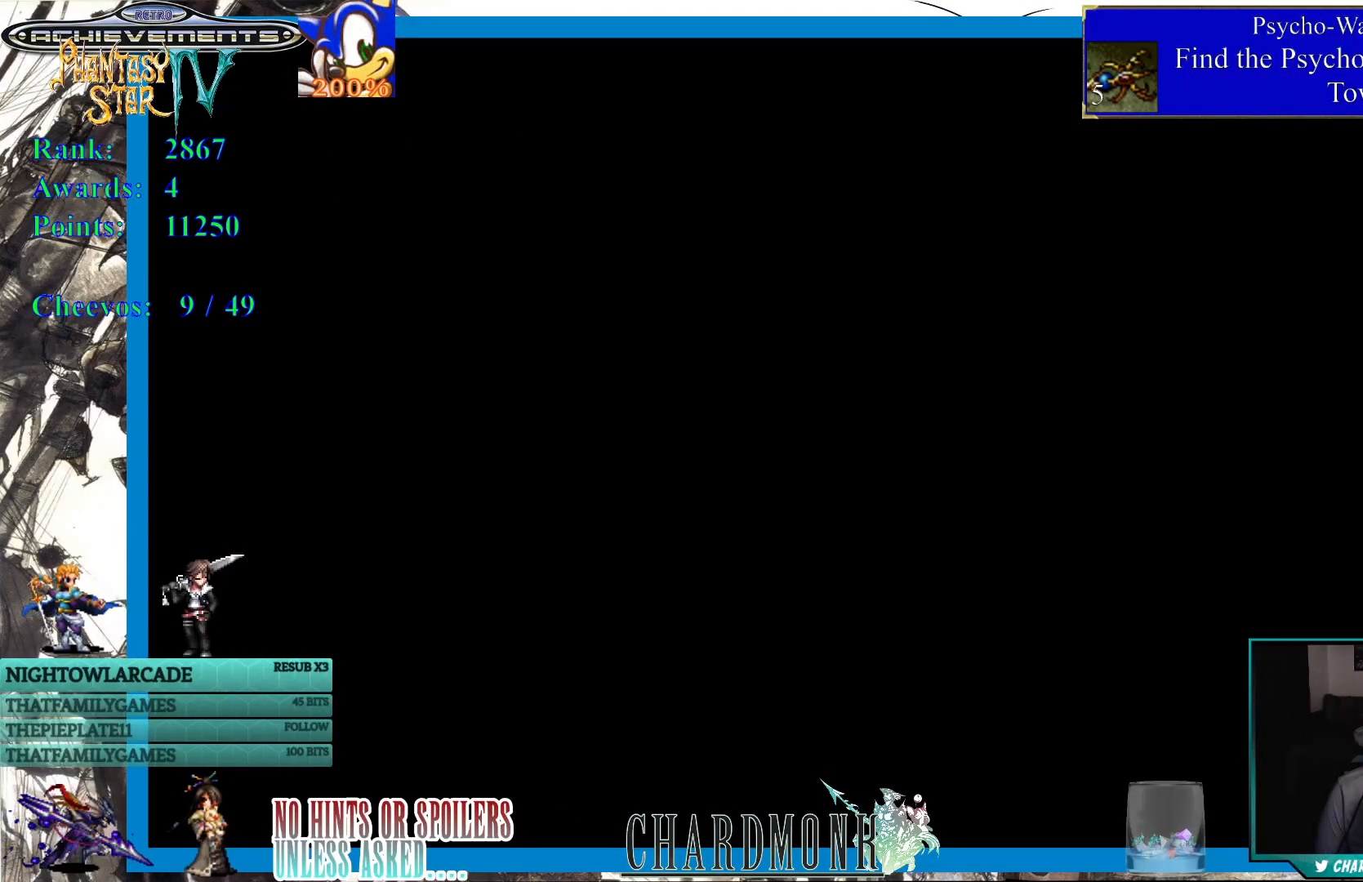
{"buttons": [], "left_stick": "center", "right_stick": "center", "events": []}
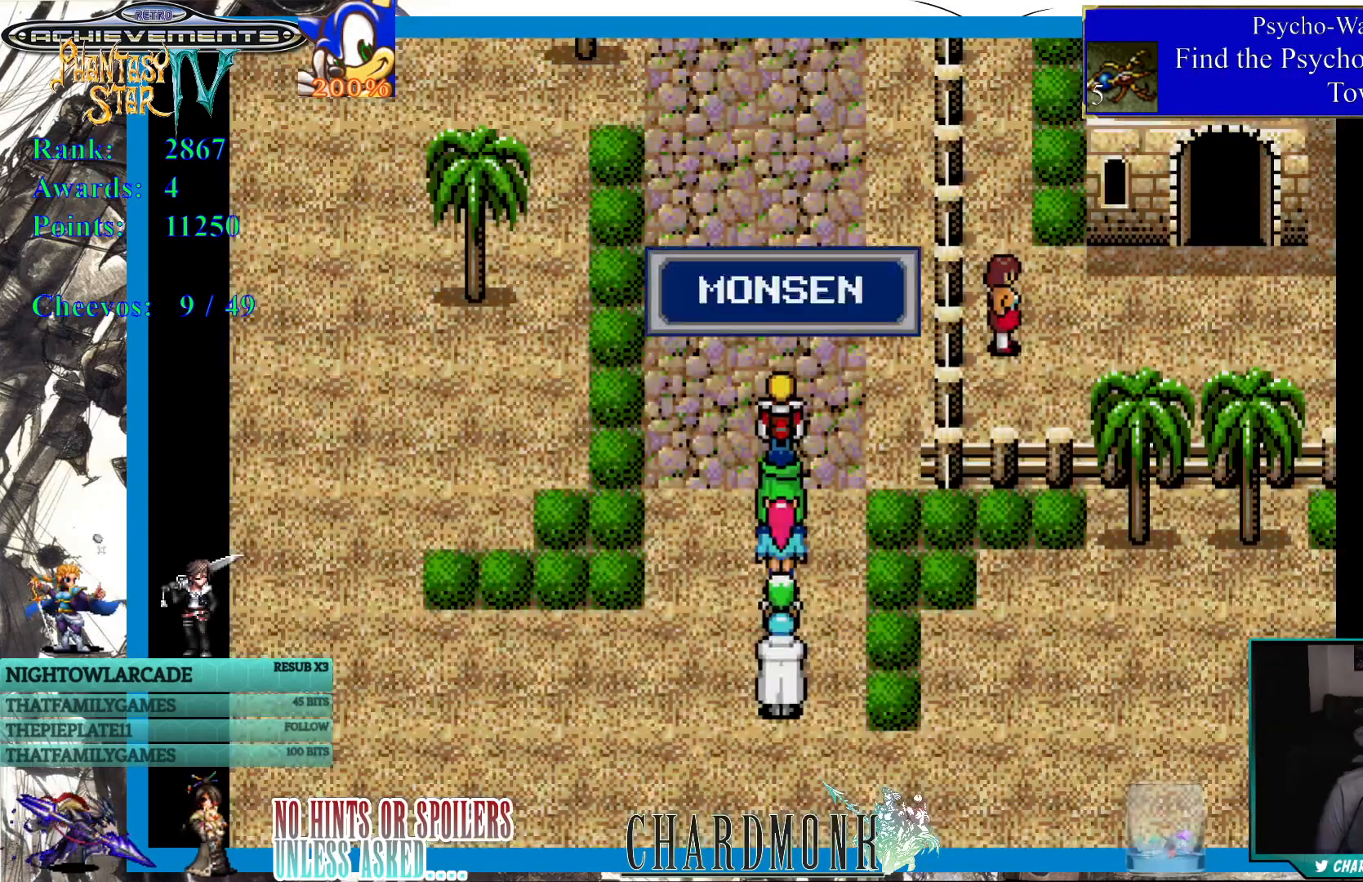
{"buttons": ["CIRCLE"], "left_stick": "center", "right_stick": "center", "events": [[467, "CIRCLE", "down"]]}
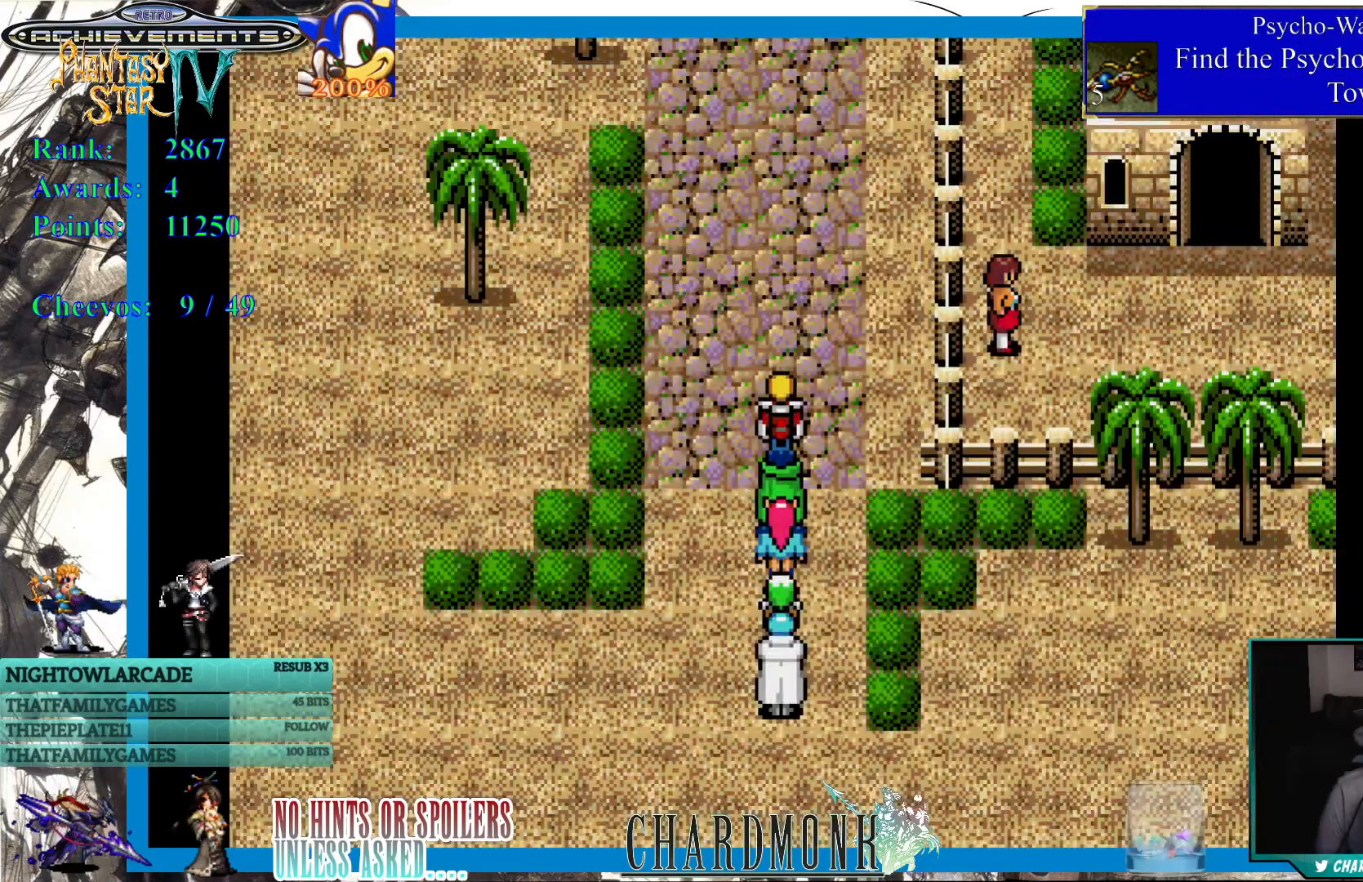
{"buttons": ["DPAD_UP"], "left_stick": "center", "right_stick": "center", "events": [[50, "CIRCLE", "up"], [233, "DPAD_UP", "down"]]}